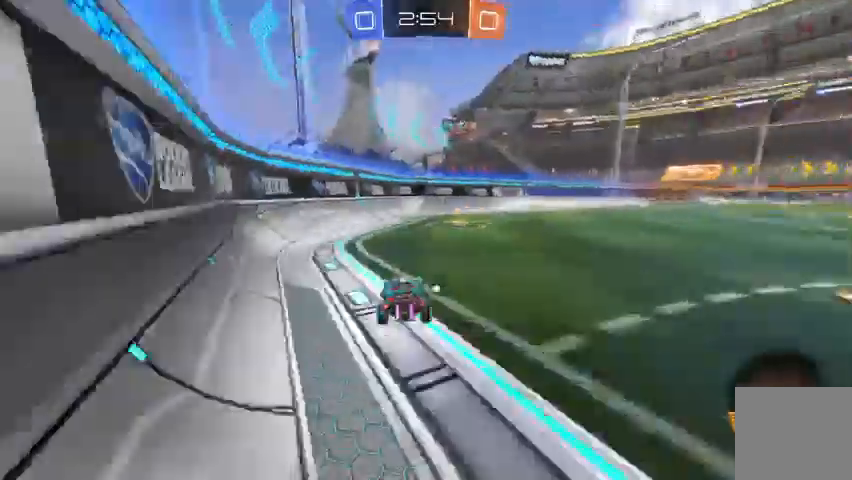
Gameplay with a controller (Xbox layout); each line is a JSON object with the inputs held at the frame after it. "events" lists button and stick changes between this image and that frame as [ms after this image, input, new state], when the widget could be followed in between.
{"buttons": ["R2"], "left_stick": "right", "right_stick": "center", "events": [[100, "R2", "down"], [100, "left_stick", "center"], [300, "left_stick", "right"], [433, "Y", "down"], [500, "Y", "up"]]}
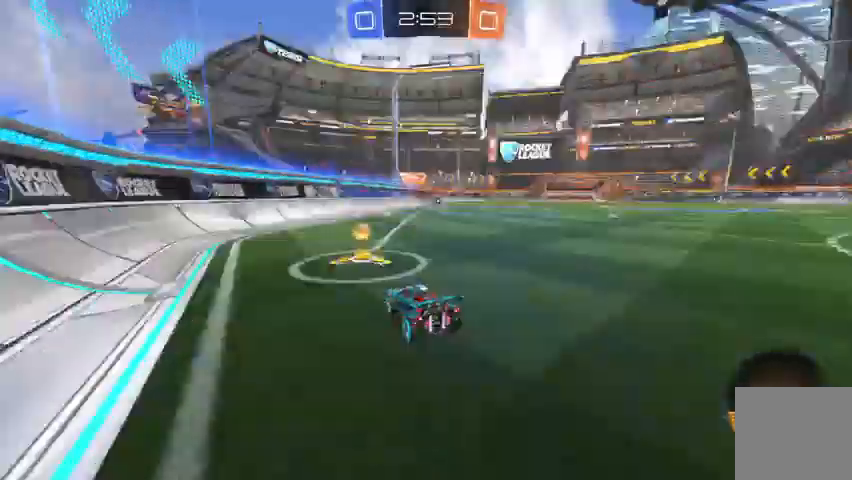
{"buttons": ["R2"], "left_stick": "right", "right_stick": "center"}
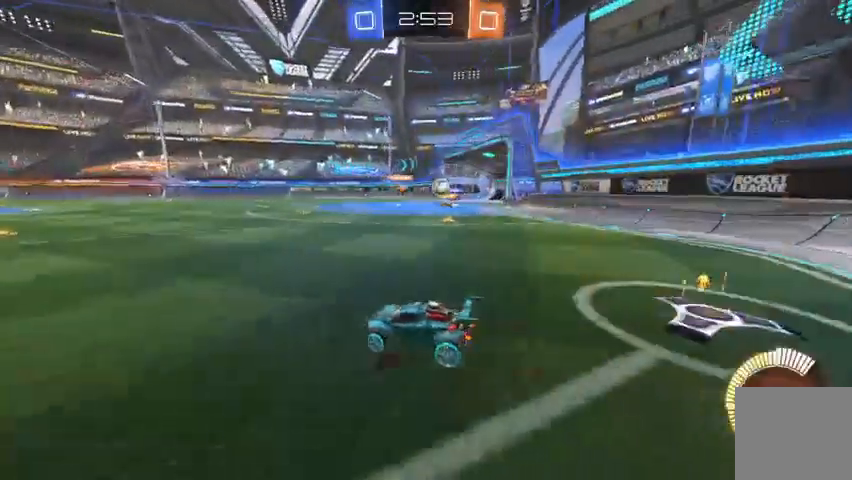
{"buttons": ["R2"], "left_stick": "right", "right_stick": "center", "events": []}
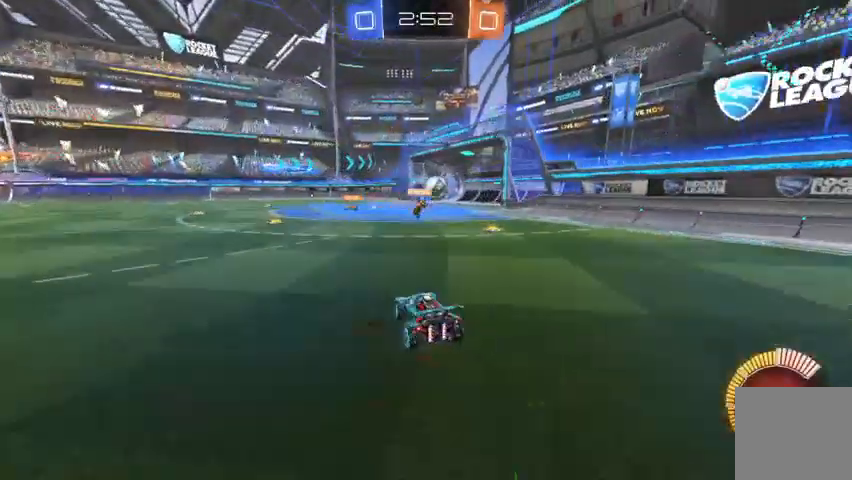
{"buttons": ["R2"], "left_stick": "center", "right_stick": "center", "events": [[300, "left_stick", "center"]]}
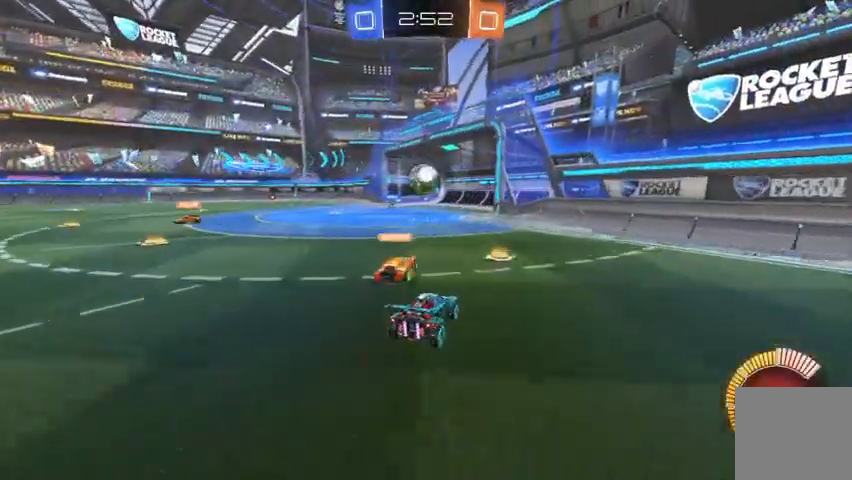
{"buttons": ["X"], "left_stick": "left", "right_stick": "center", "events": [[167, "R2", "up"], [200, "L2", "down"], [200, "left_stick", "right"], [300, "left_stick", "left"], [367, "L2", "up"], [500, "X", "down"]]}